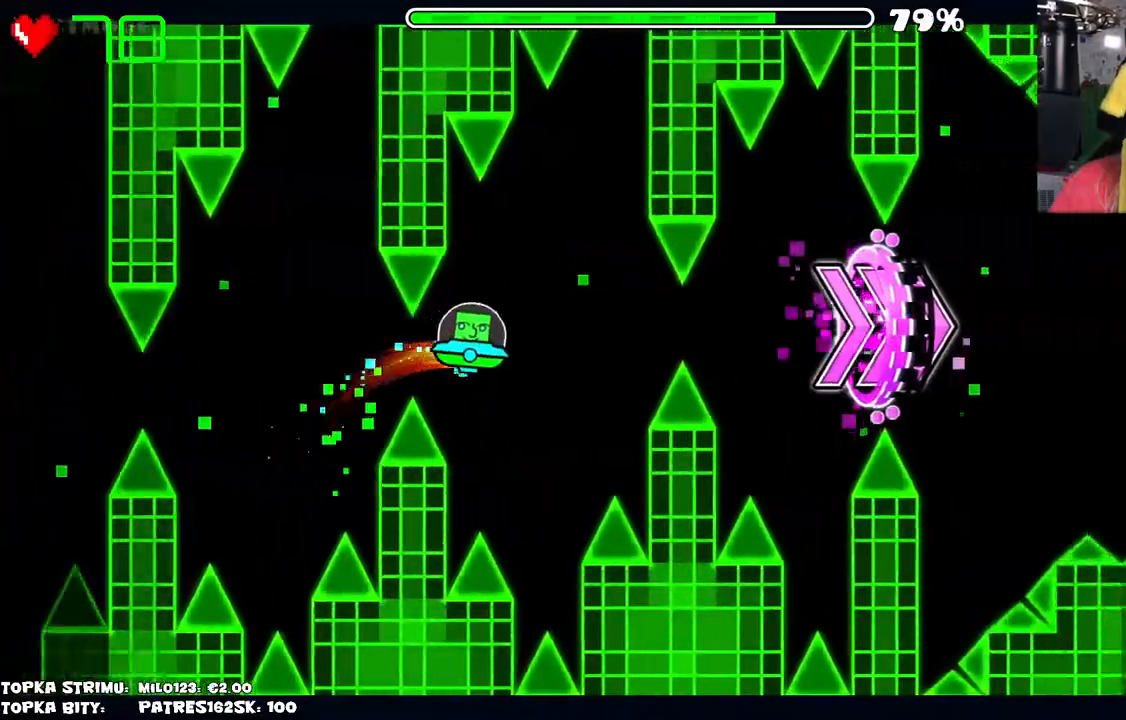
Gameplay with keyboard and mouse; each line is a JSON object with the keys and mouse buttons held at the frame after it. "events" lists presses ("down") and releases ("up") of "mouse_left", "mouse_wheel" and "mouse_right" between this image and that frame as [ms after this image, input, new state], when the widget could be followed in between. "mouse_left", "mouse_wheel", "mouse_right" = the "left", "wheel", "right" buttons of the "mouse" list. No other keys are recorded. "wheel" means that the mouse wheel is clicked or scrolled. Mouse movement is not recorded.
{"keys": [], "mouse": [], "events": [[317, "mouse_left", "down"], [350, "mouse_left", "up"]]}
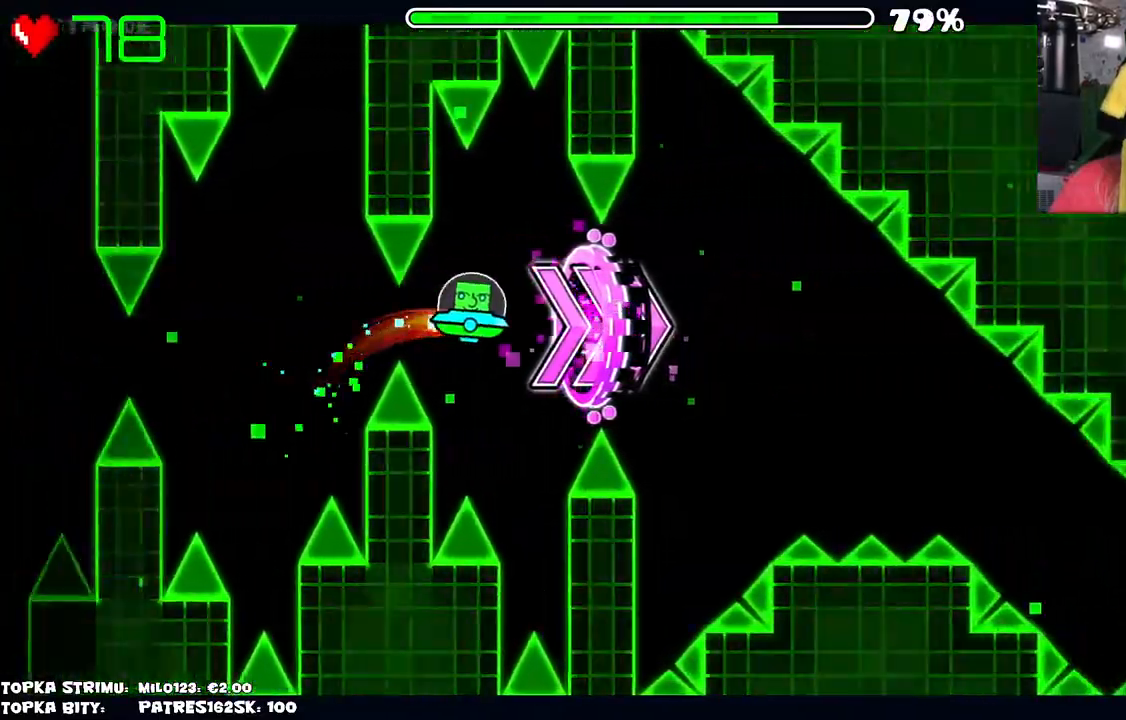
{"keys": [], "mouse": [], "events": [[217, "mouse_left", "down"], [284, "mouse_left", "up"]]}
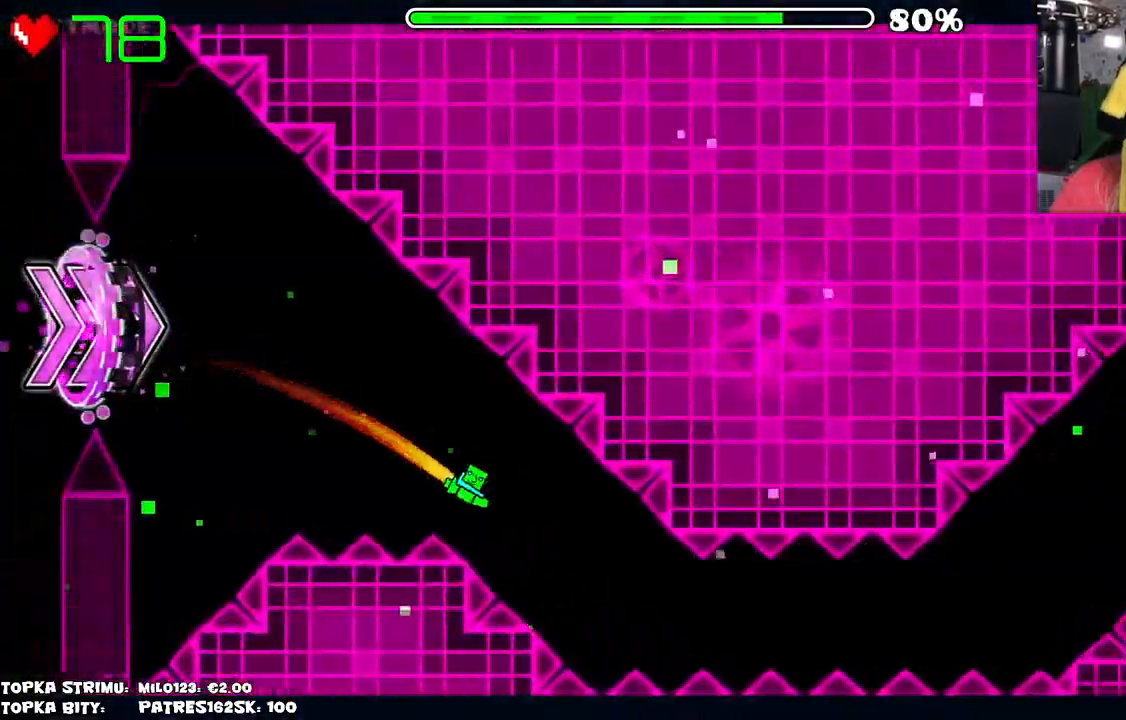
{"keys": [], "mouse": ["left"], "events": [[150, "mouse_left", "down"], [400, "mouse_left", "up"], [484, "mouse_left", "down"]]}
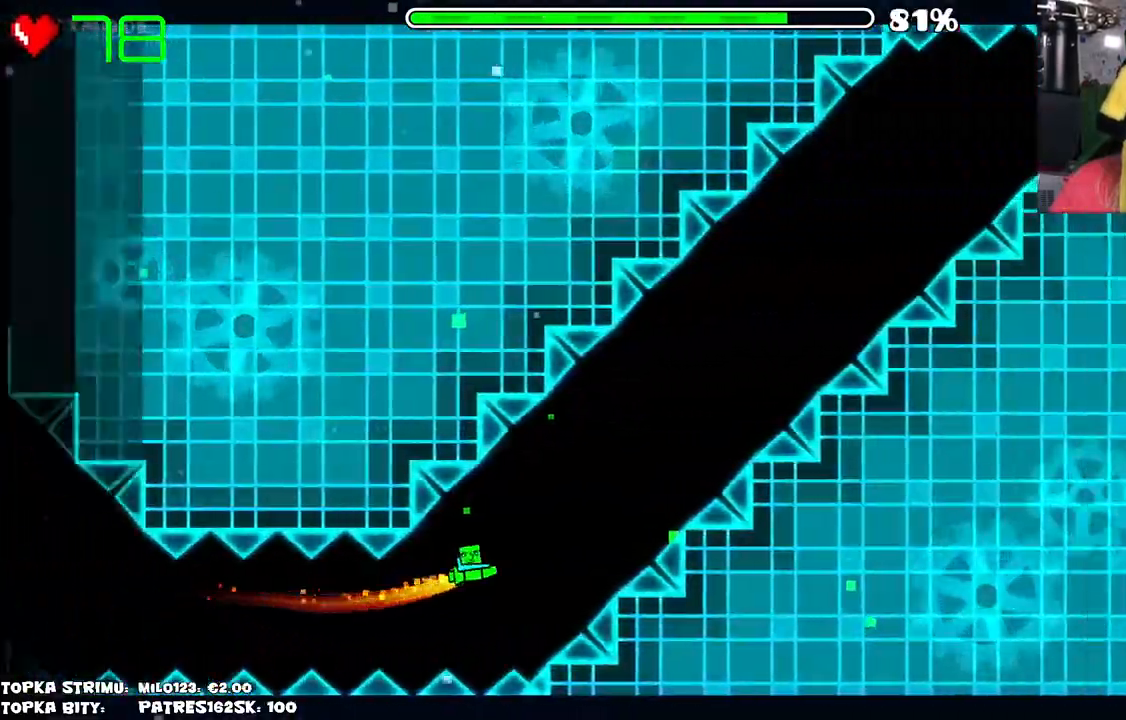
{"keys": [], "mouse": [], "events": [[500, "mouse_left", "up"]]}
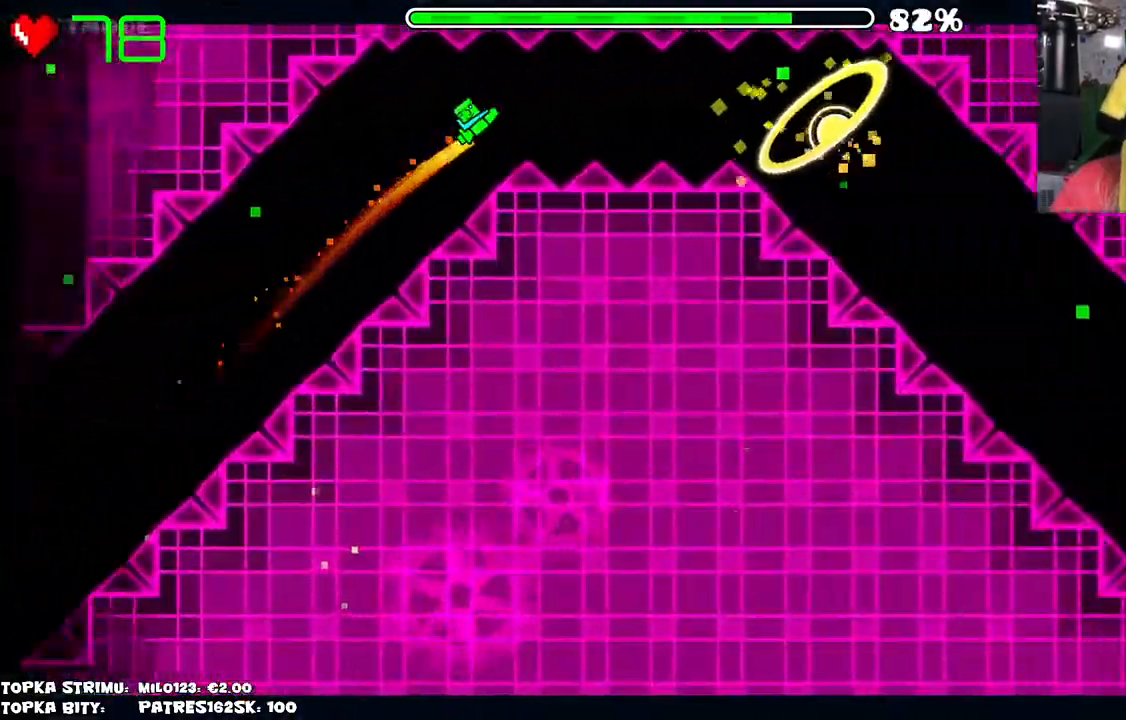
{"keys": [], "mouse": ["left"], "events": [[467, "mouse_left", "down"]]}
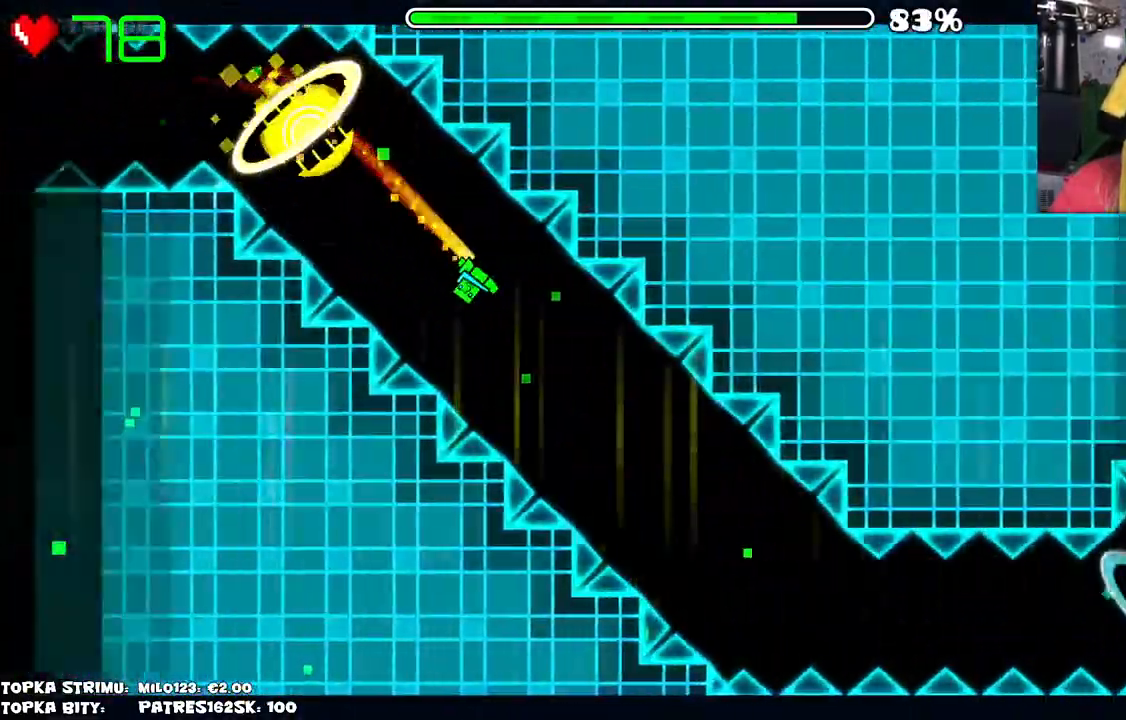
{"keys": [], "mouse": [], "events": [[250, "mouse_left", "up"], [450, "mouse_left", "down"], [500, "mouse_left", "up"]]}
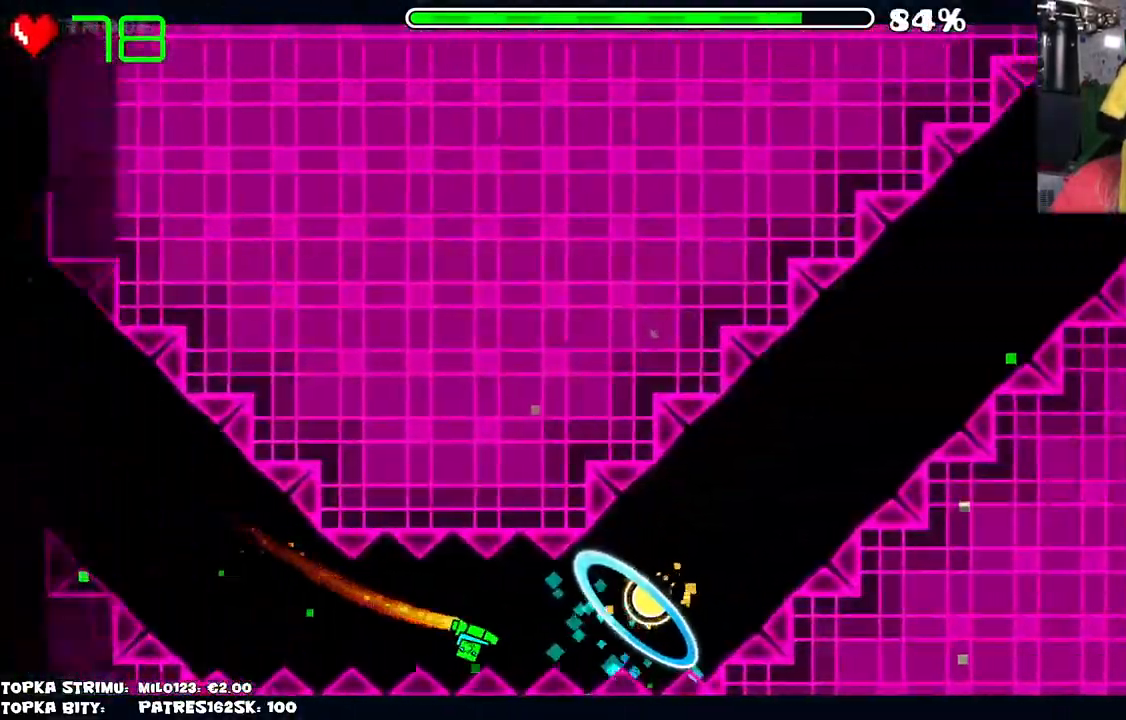
{"keys": [], "mouse": [], "events": [[267, "mouse_left", "down"], [500, "mouse_left", "up"]]}
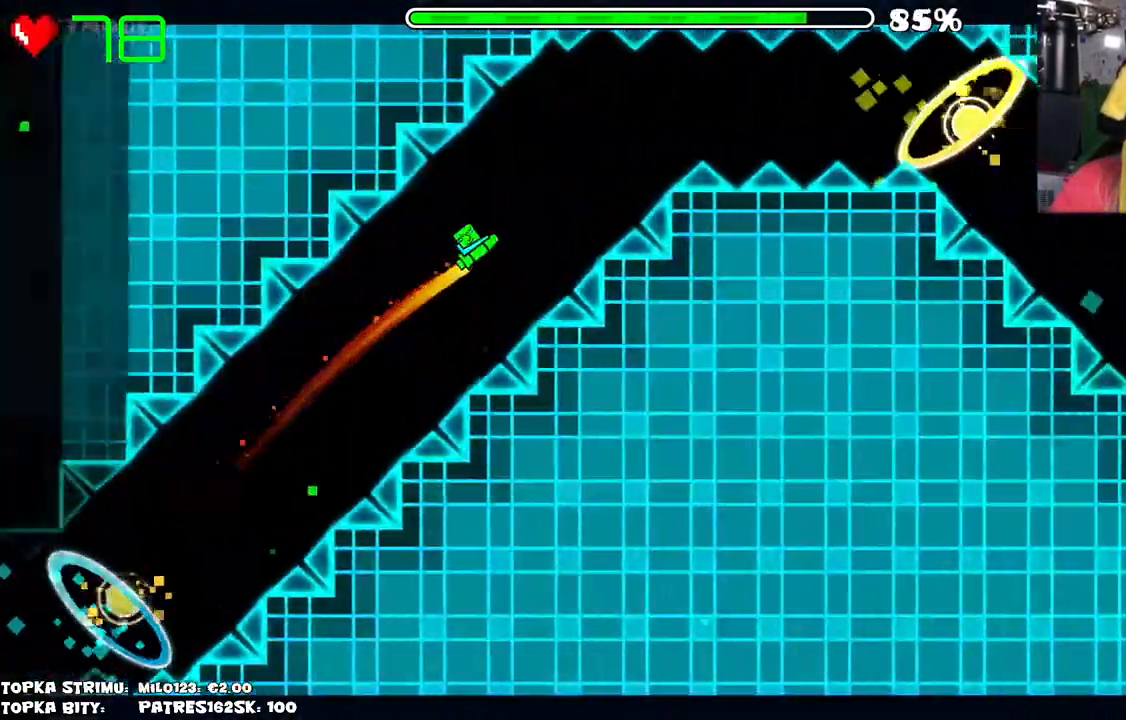
{"keys": [], "mouse": [], "events": [[184, "mouse_left", "down"], [334, "mouse_left", "up"]]}
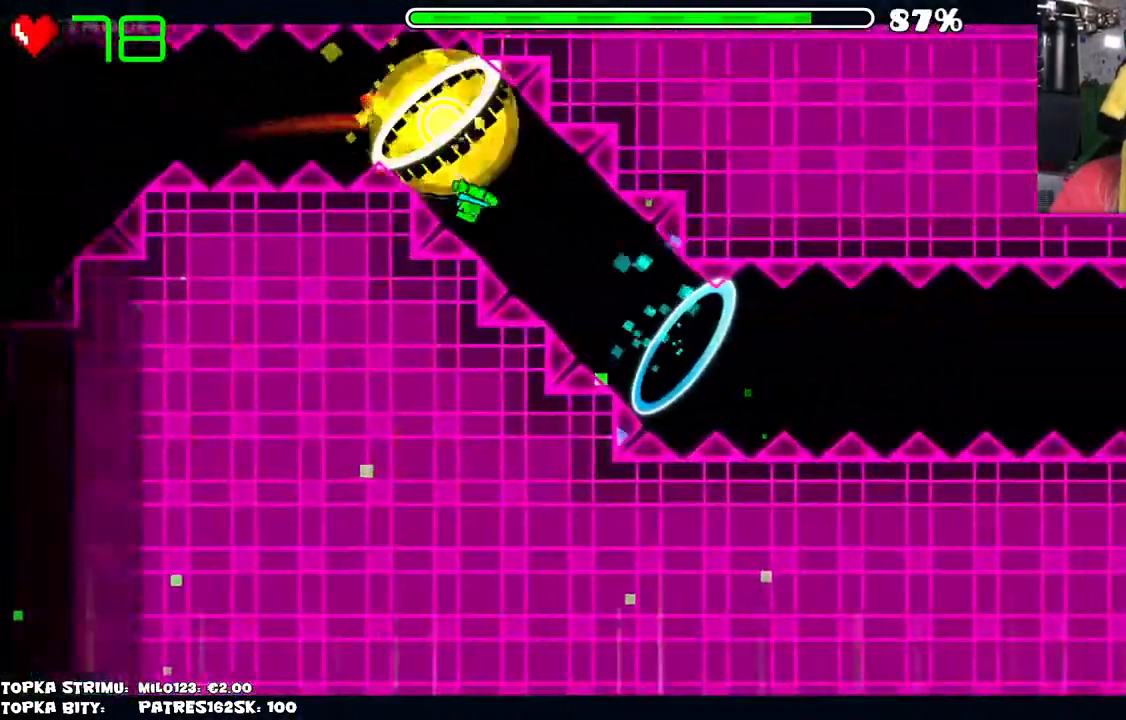
{"keys": [], "mouse": [], "events": [[67, "mouse_left", "down"], [217, "mouse_left", "up"], [300, "mouse_left", "down"], [434, "mouse_left", "up"]]}
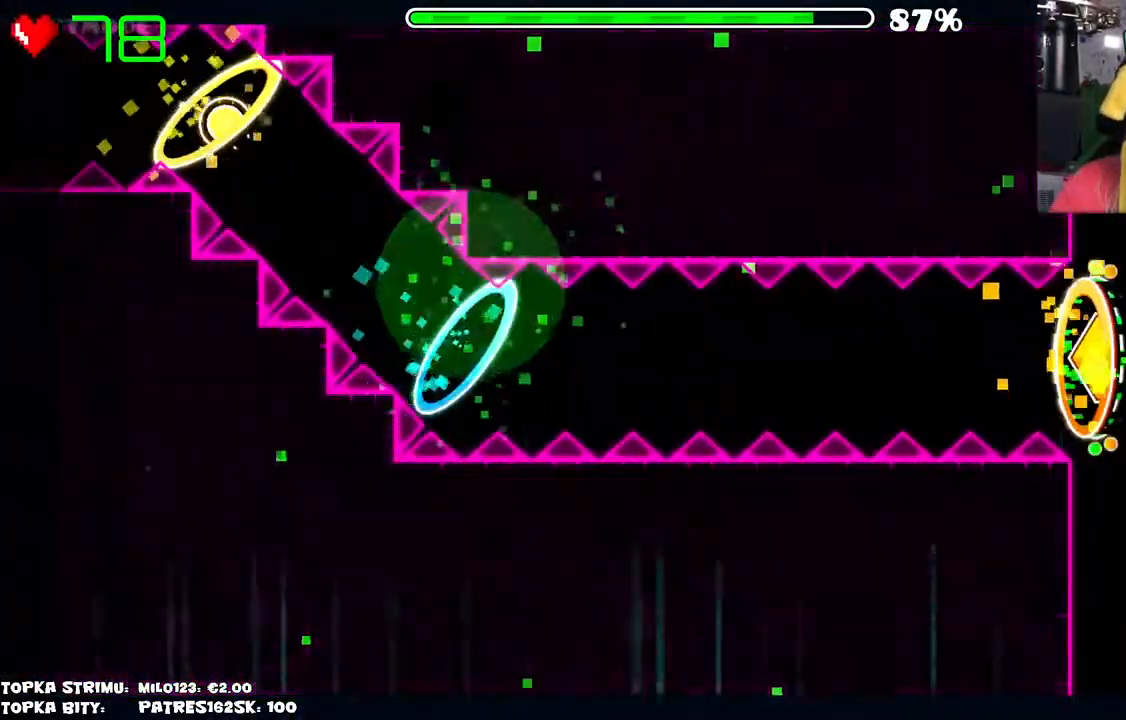
{"keys": [], "mouse": [], "events": []}
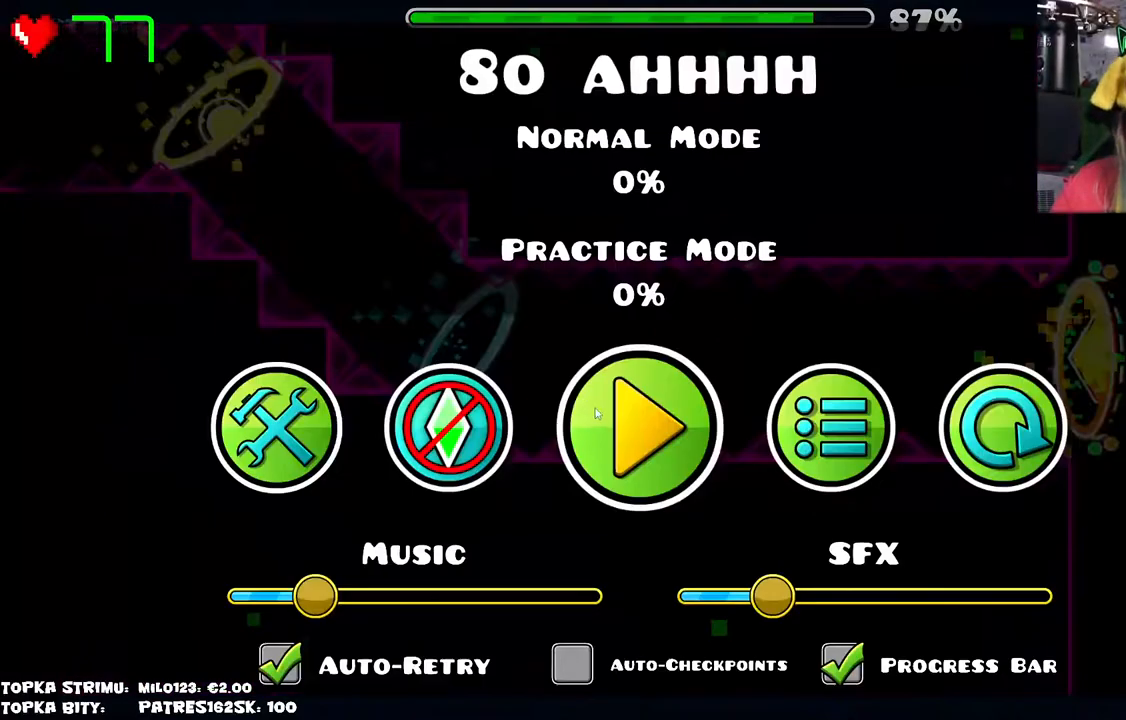
{"keys": [], "mouse": [], "events": []}
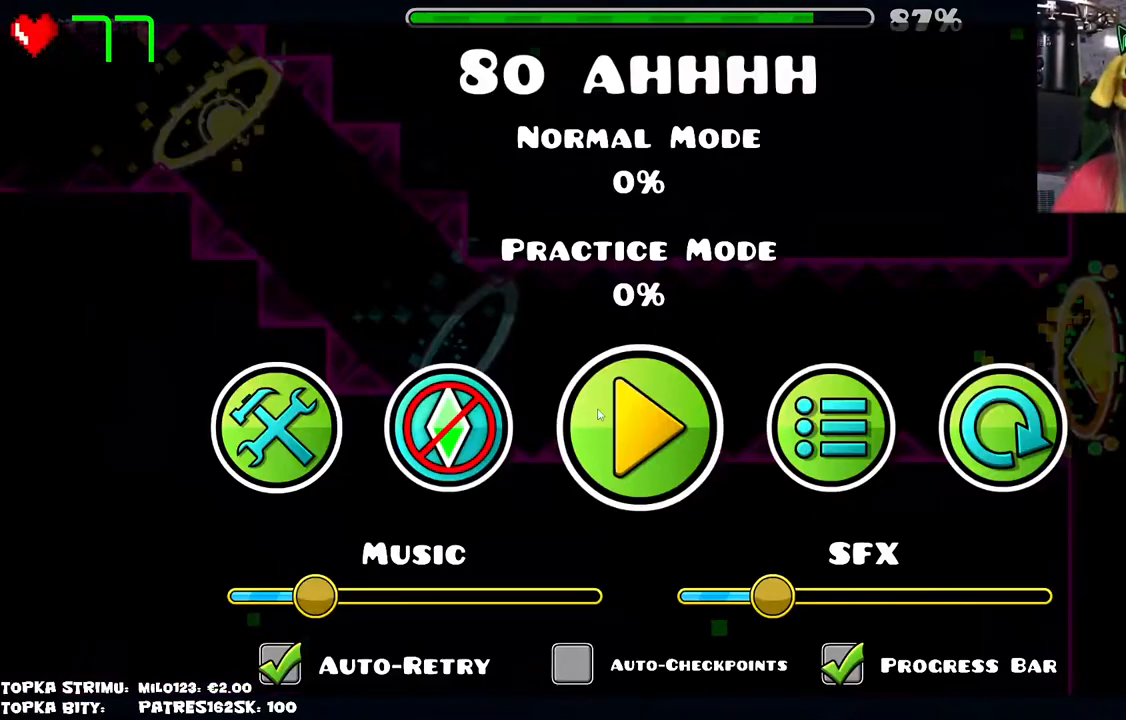
{"keys": [], "mouse": [], "events": []}
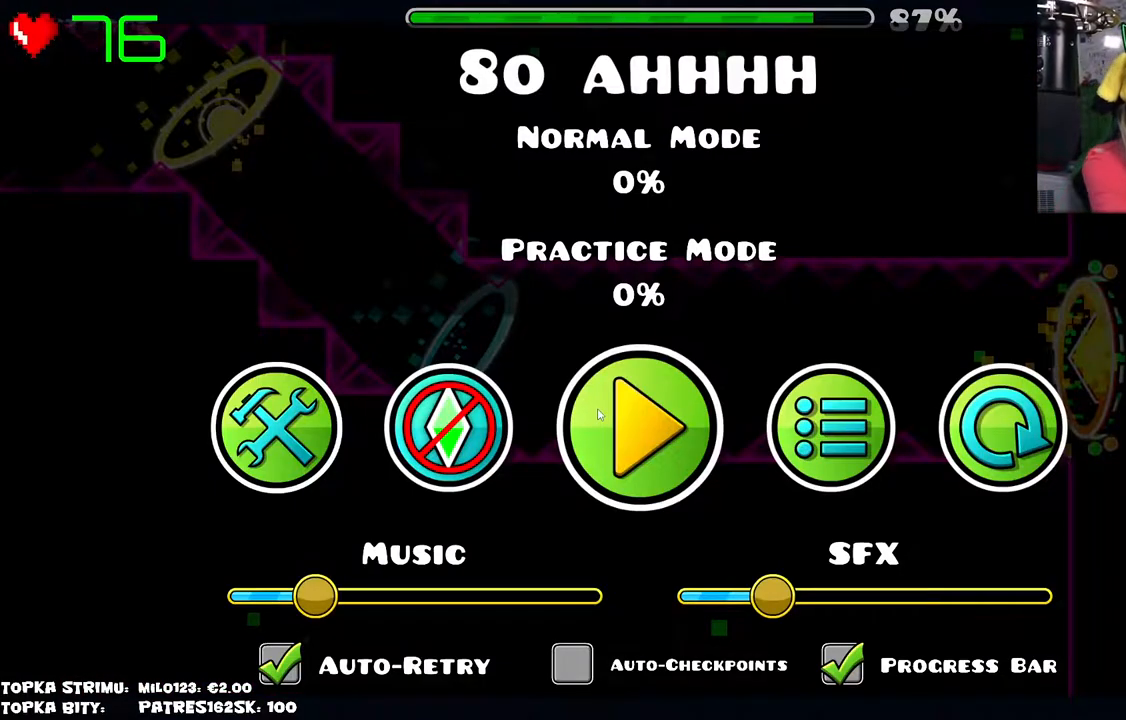
{"keys": [], "mouse": [], "events": []}
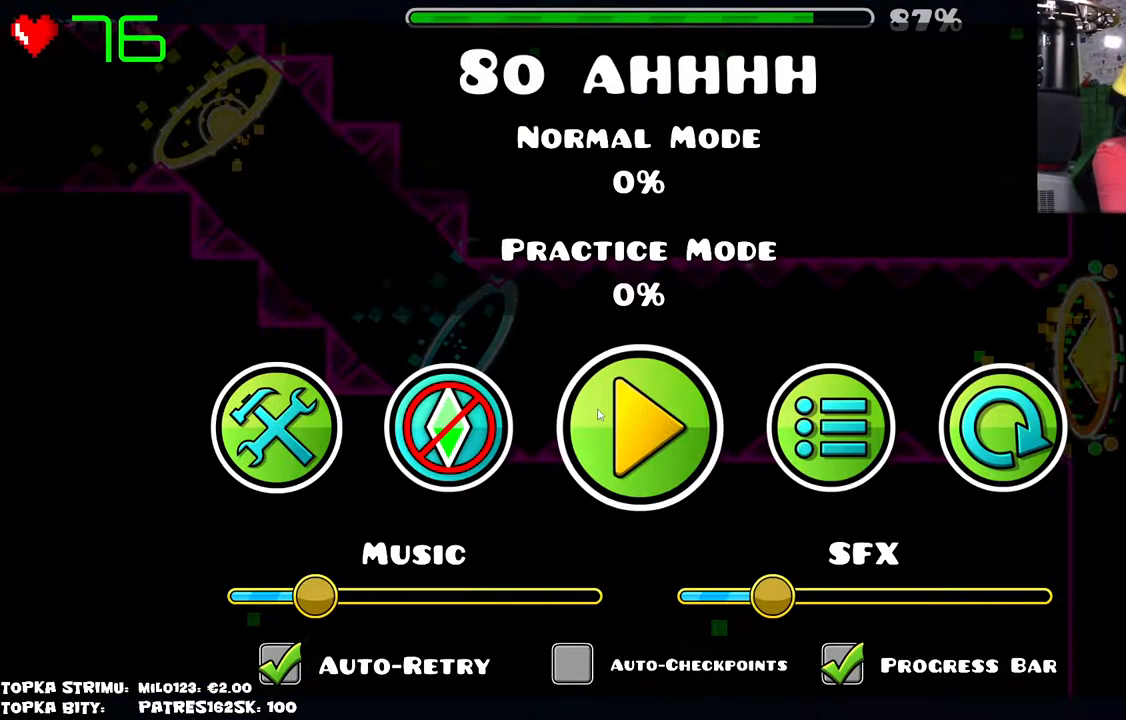
{"keys": [], "mouse": [], "events": []}
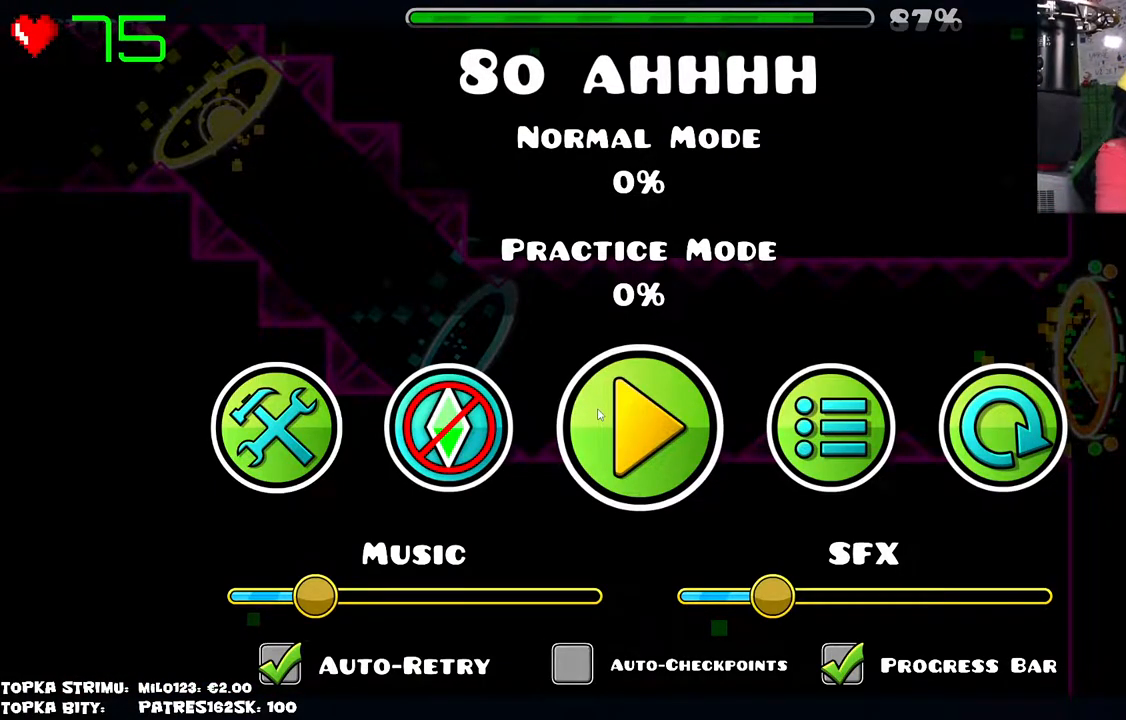
{"keys": [], "mouse": [], "events": []}
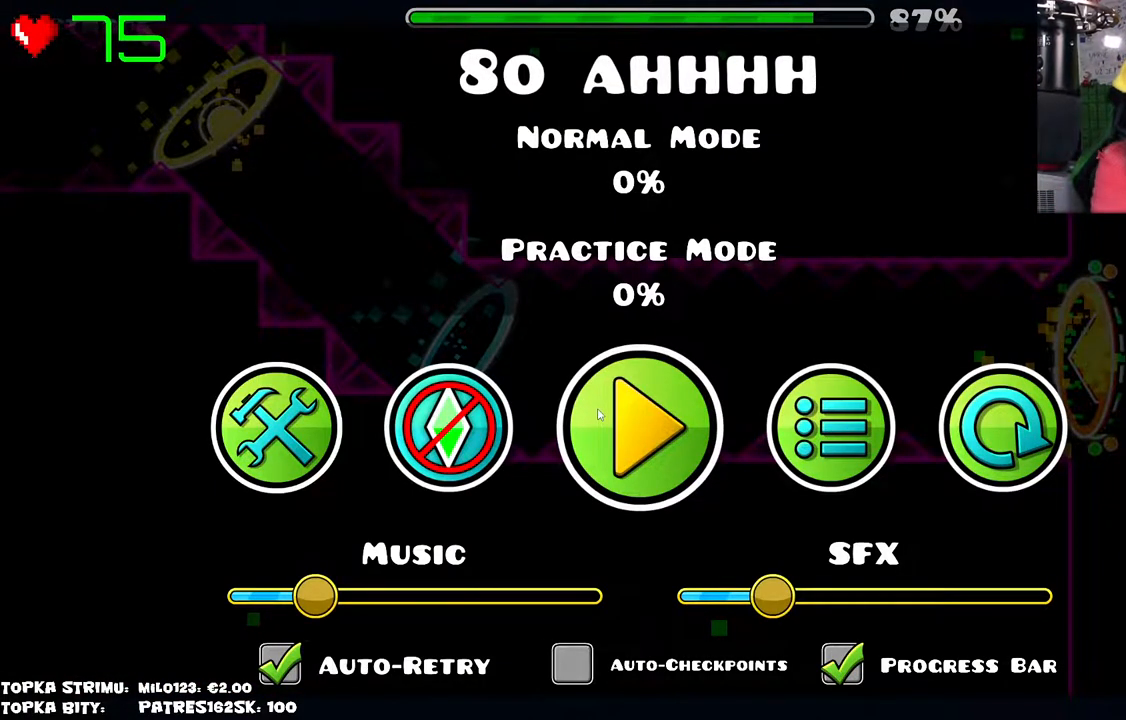
{"keys": [], "mouse": [], "events": []}
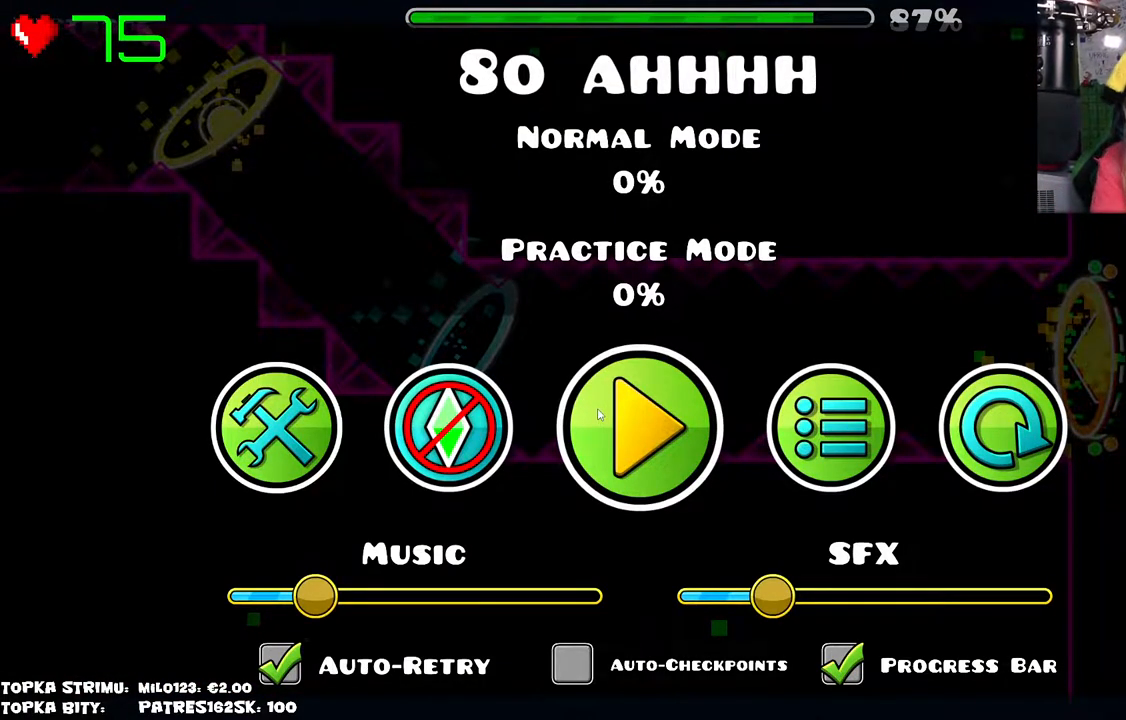
{"keys": [], "mouse": [], "events": []}
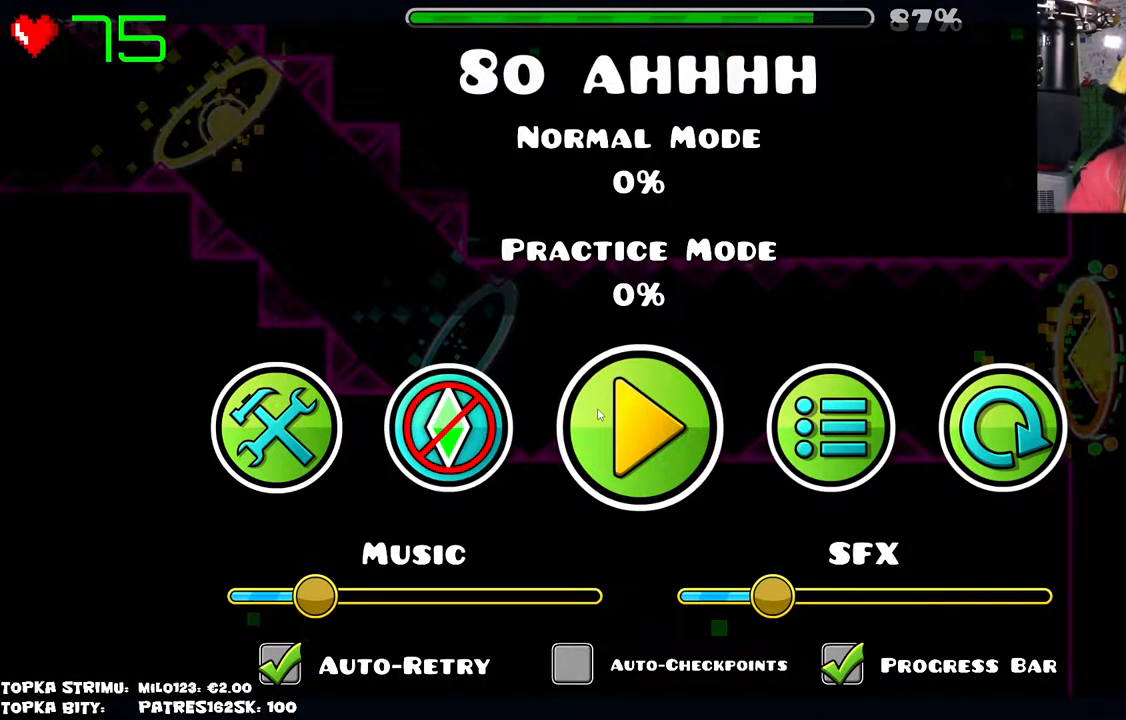
{"keys": [], "mouse": [], "events": []}
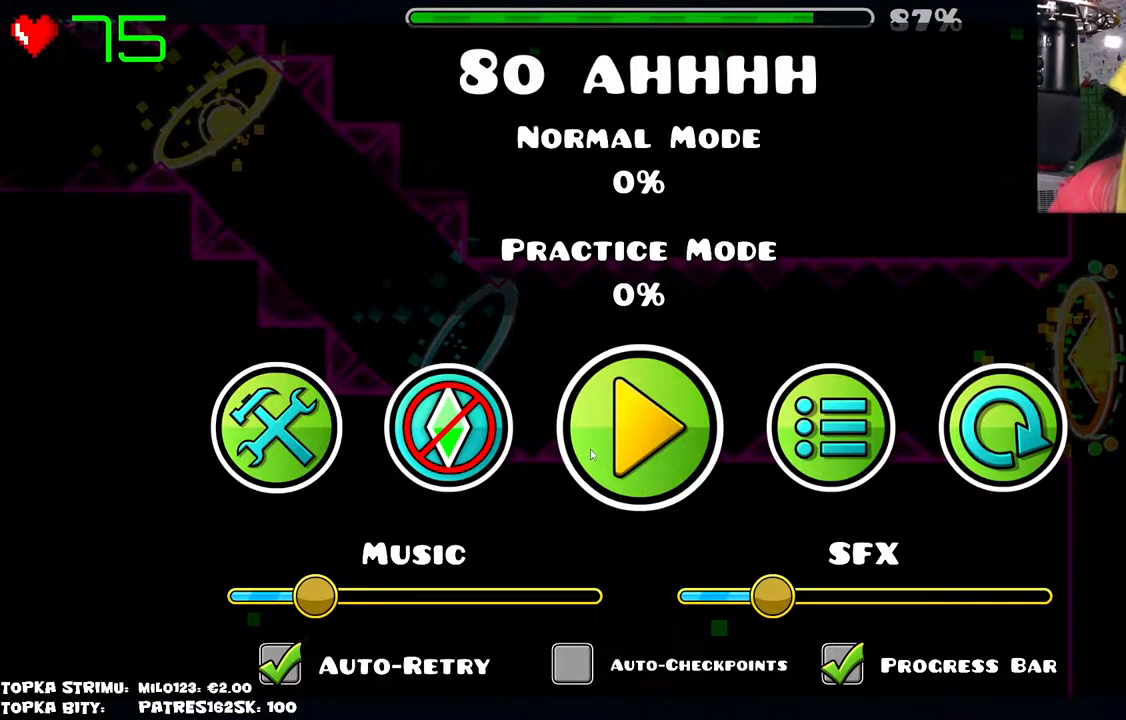
{"keys": [], "mouse": [], "events": [[300, "mouse_left", "down"], [350, "mouse_left", "up"]]}
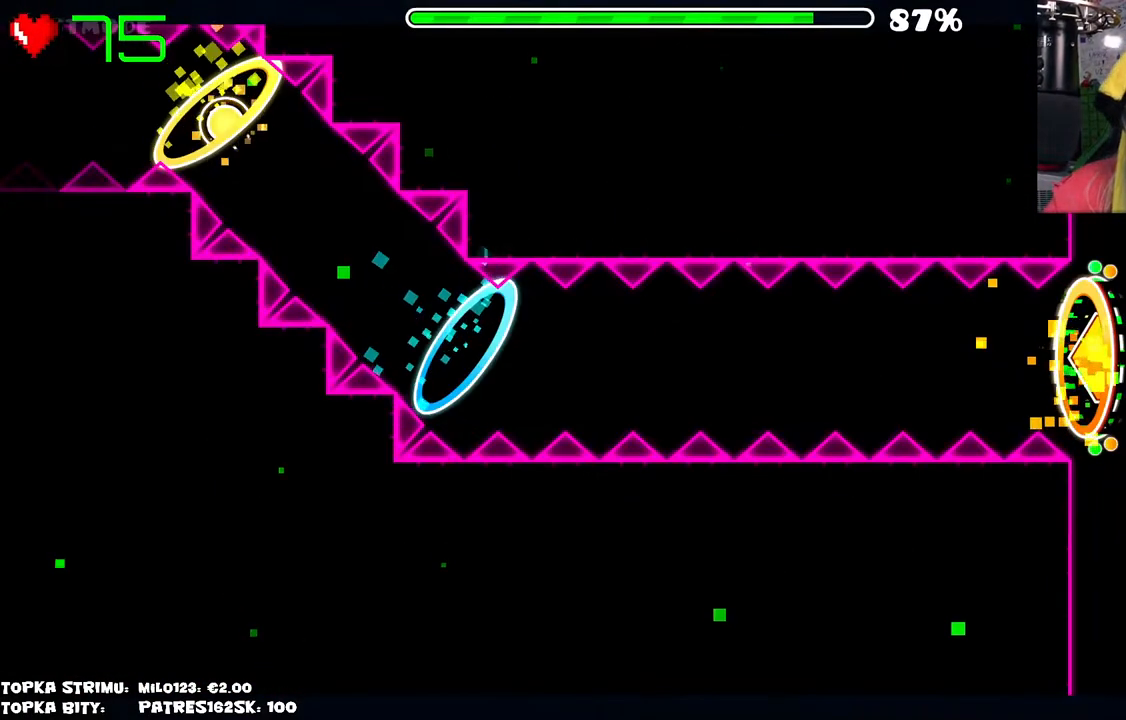
{"keys": [], "mouse": [], "events": []}
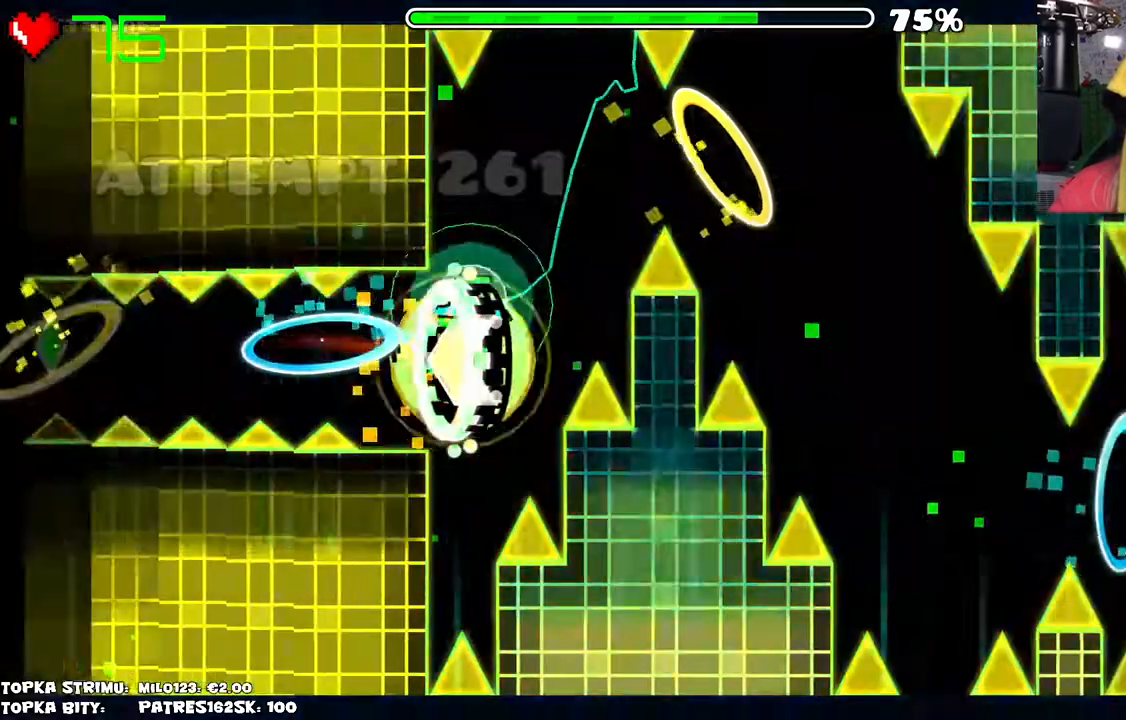
{"keys": [], "mouse": [], "events": [[67, "mouse_left", "down"], [217, "mouse_left", "up"], [350, "mouse_left", "down"], [434, "mouse_left", "up"]]}
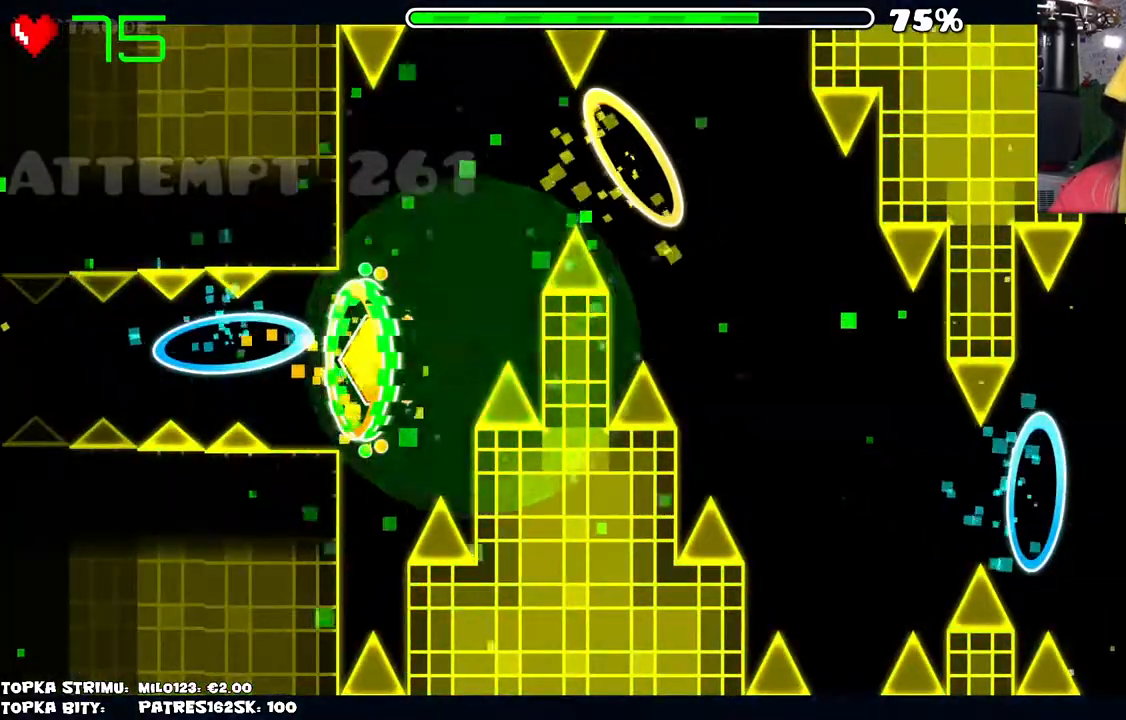
{"keys": [], "mouse": [], "events": []}
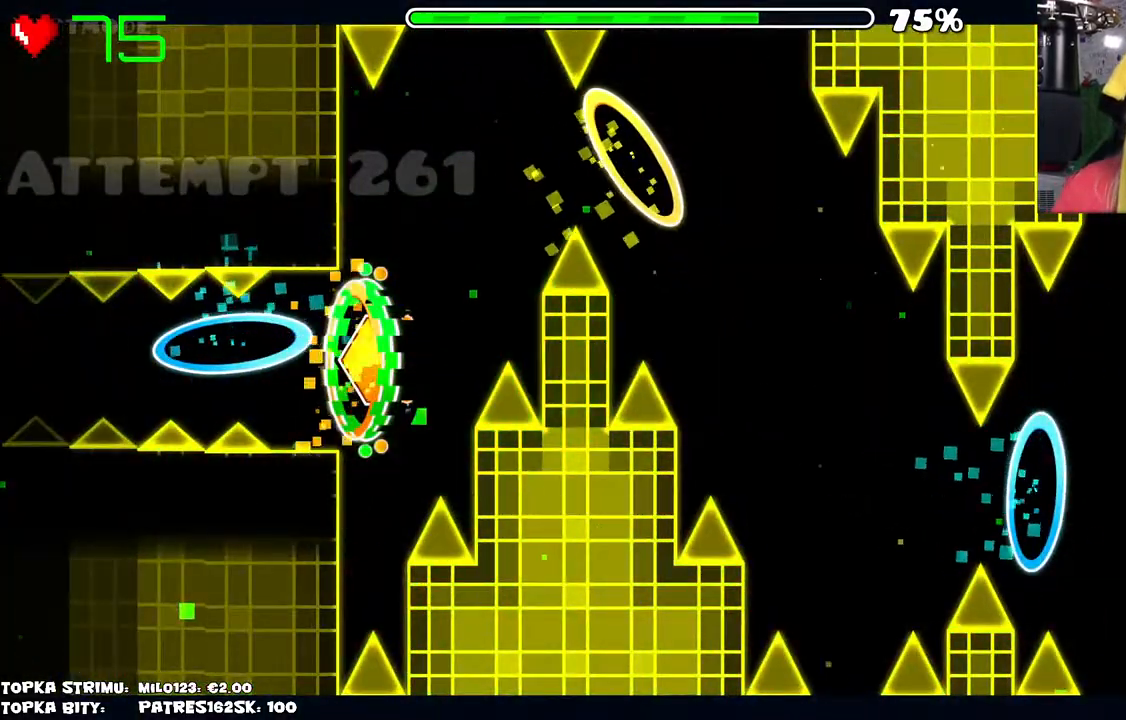
{"keys": [], "mouse": [], "events": []}
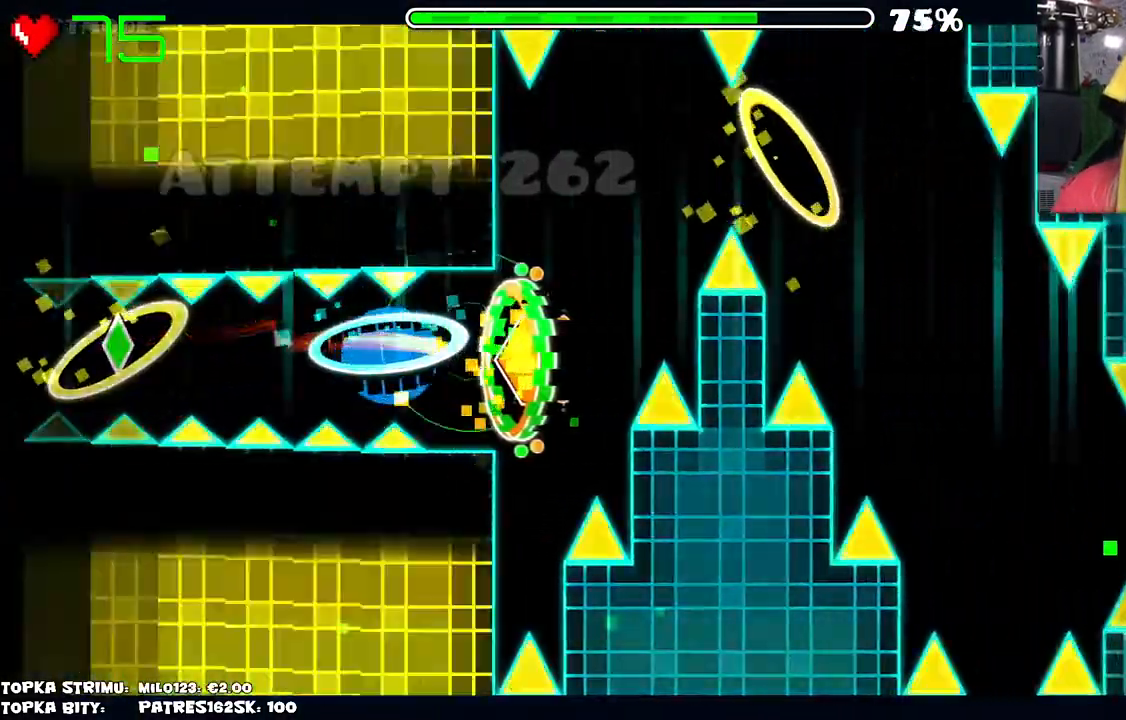
{"keys": [], "mouse": [], "events": [[200, "mouse_left", "down"], [250, "mouse_left", "up"], [350, "mouse_left", "down"], [400, "mouse_left", "up"], [434, "mouse_left", "down"], [484, "mouse_left", "up"]]}
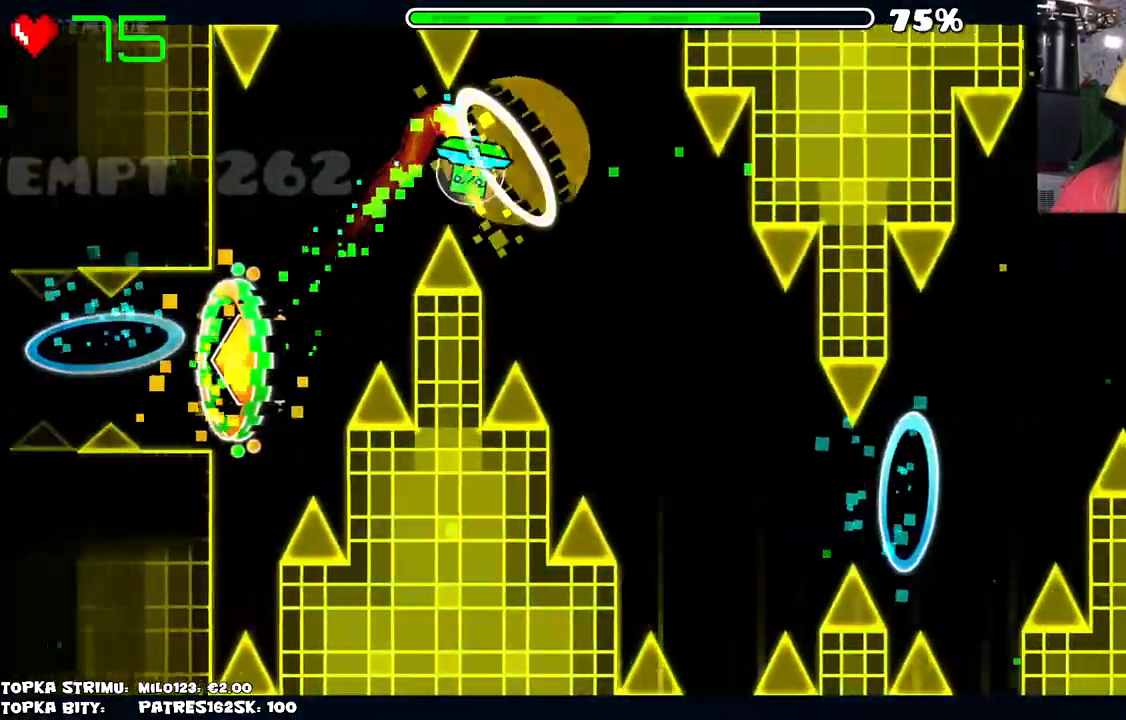
{"keys": [], "mouse": [], "events": [[84, "mouse_left", "down"], [184, "mouse_left", "up"], [217, "mouse_left", "down"], [317, "mouse_left", "up"], [384, "mouse_left", "down"], [450, "mouse_left", "up"]]}
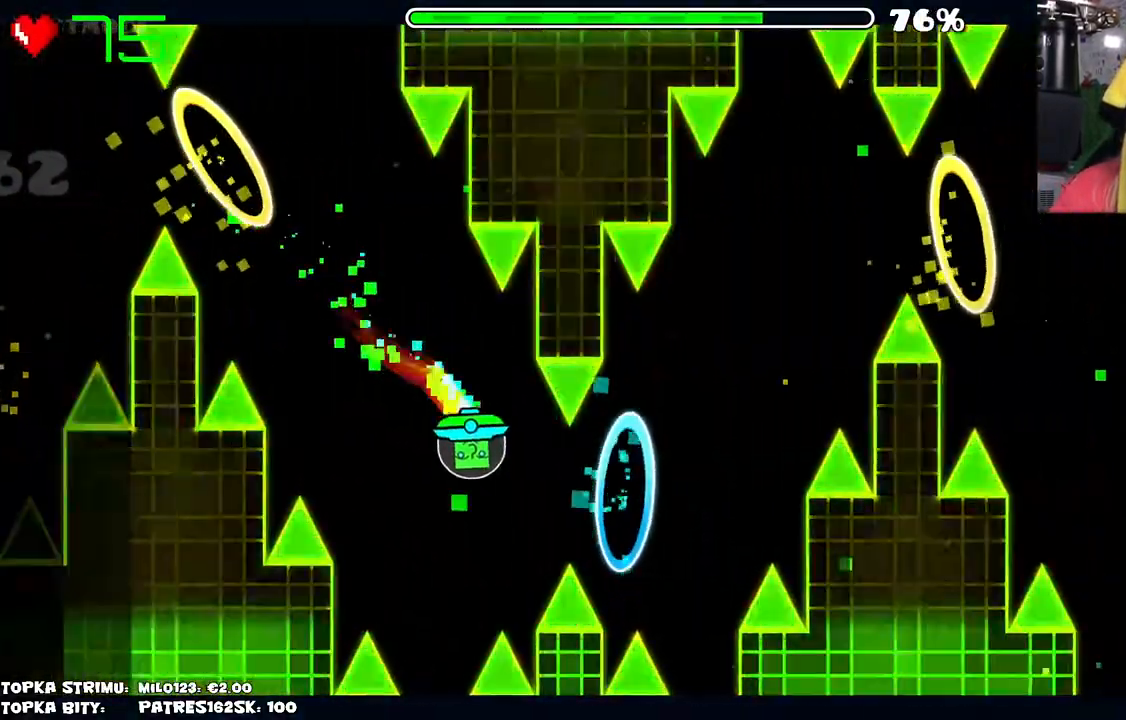
{"keys": [], "mouse": [], "events": [[100, "mouse_left", "down"], [234, "mouse_left", "up"], [434, "mouse_left", "down"], [467, "mouse_left", "up"]]}
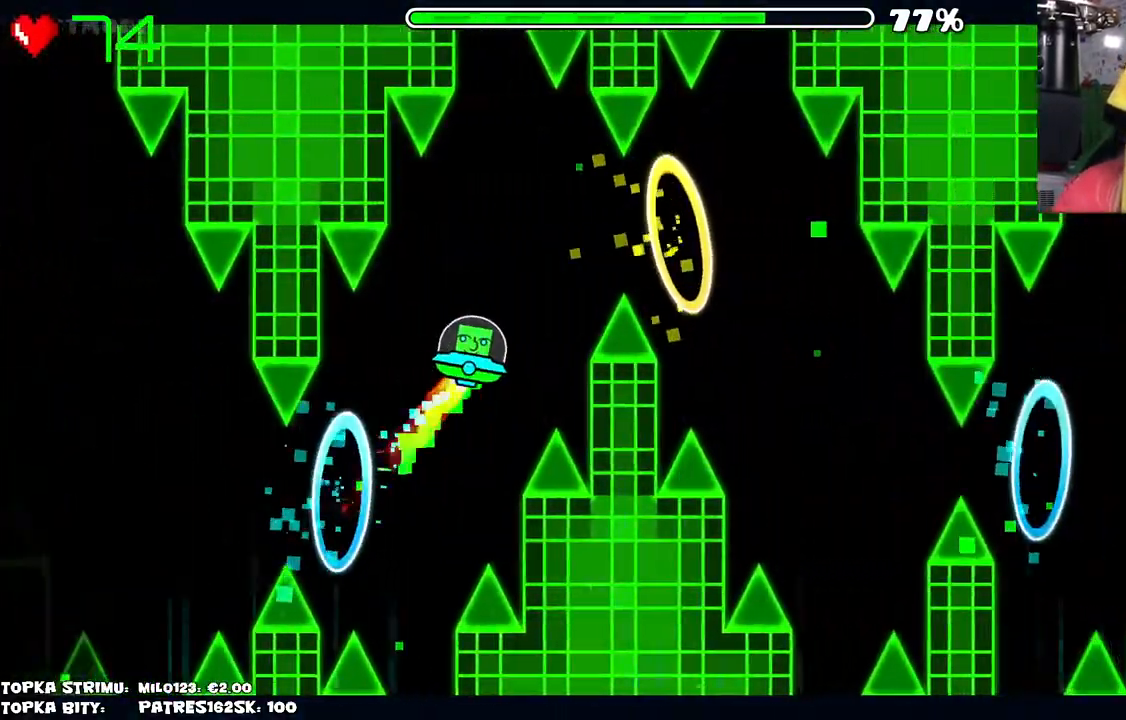
{"keys": [], "mouse": [], "events": [[67, "mouse_left", "down"], [117, "mouse_left", "up"], [200, "mouse_left", "down"], [250, "mouse_left", "up"]]}
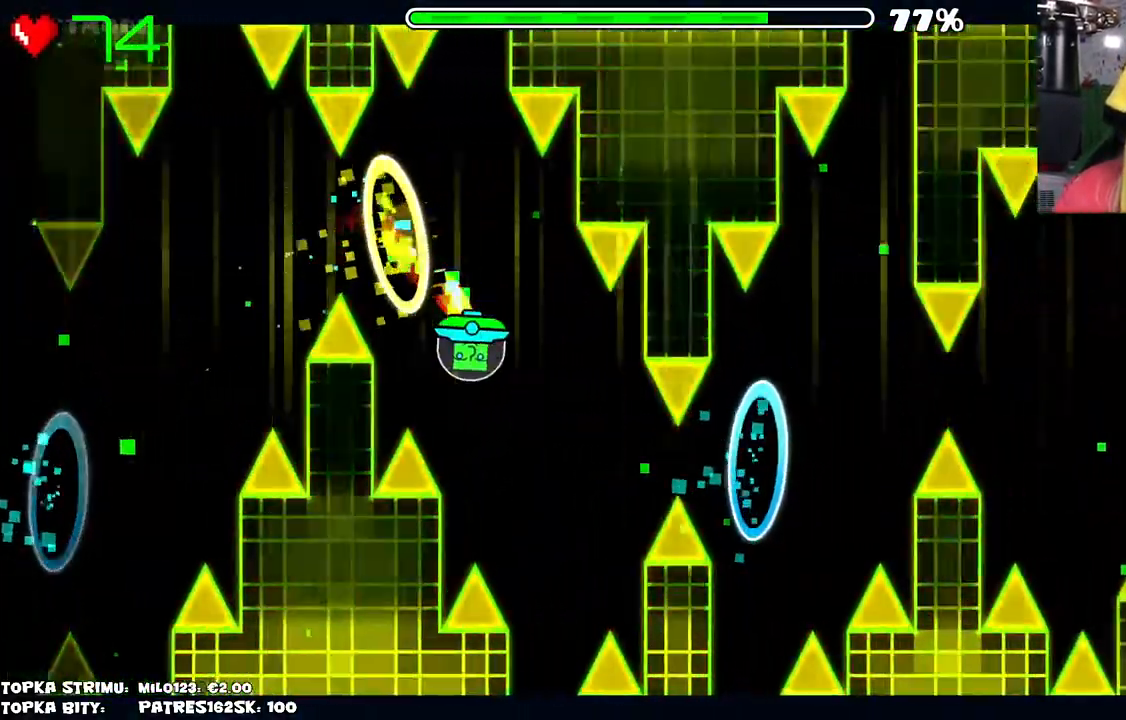
{"keys": [], "mouse": [], "events": [[84, "mouse_left", "down"], [134, "mouse_left", "up"], [184, "mouse_left", "down"], [267, "mouse_left", "up"]]}